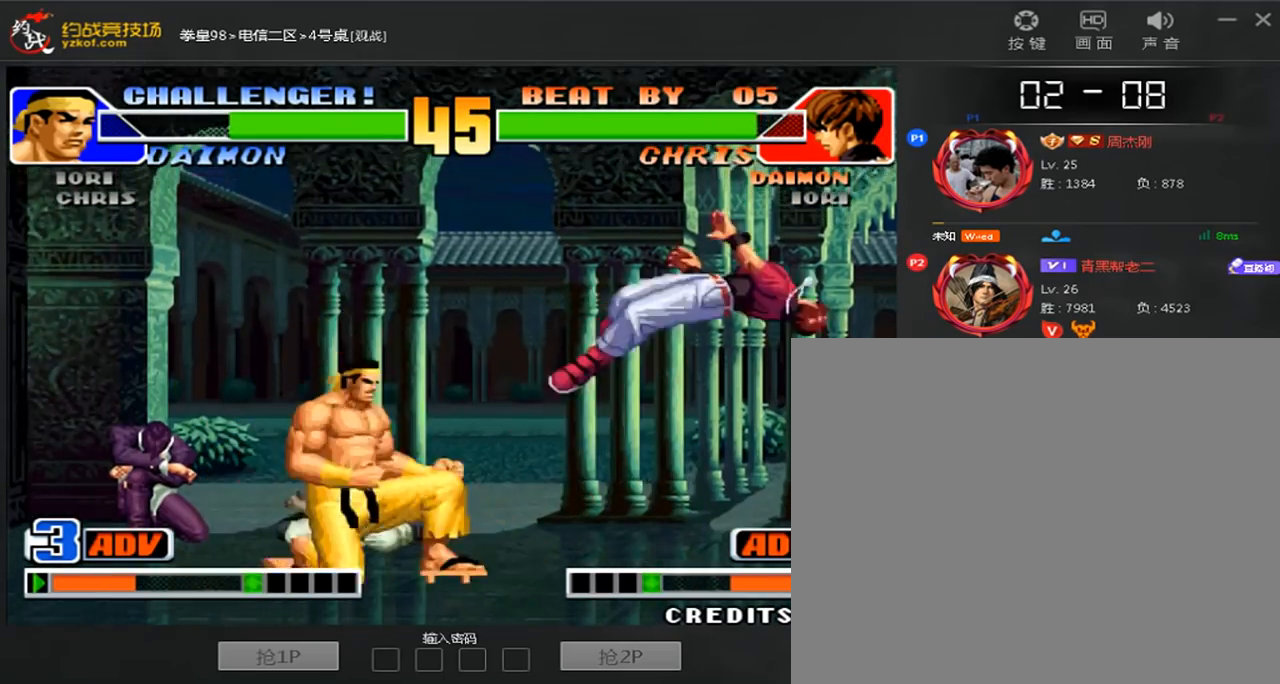
Gameplay with a controller (arcade stick); each line is a JSON object with the inputs held at the frame after it (dt_ms = milliseconds from this image to that frame). "events" lists button and stick changes between this image and that frame as [ms after this image, input, new state], when the widget could be followed in between. Not read: L3 R3.
{"dt_ms": 520, "buttons": [], "left_stick": "center", "events": [[400, "A", "down"], [480, "A", "up"]]}
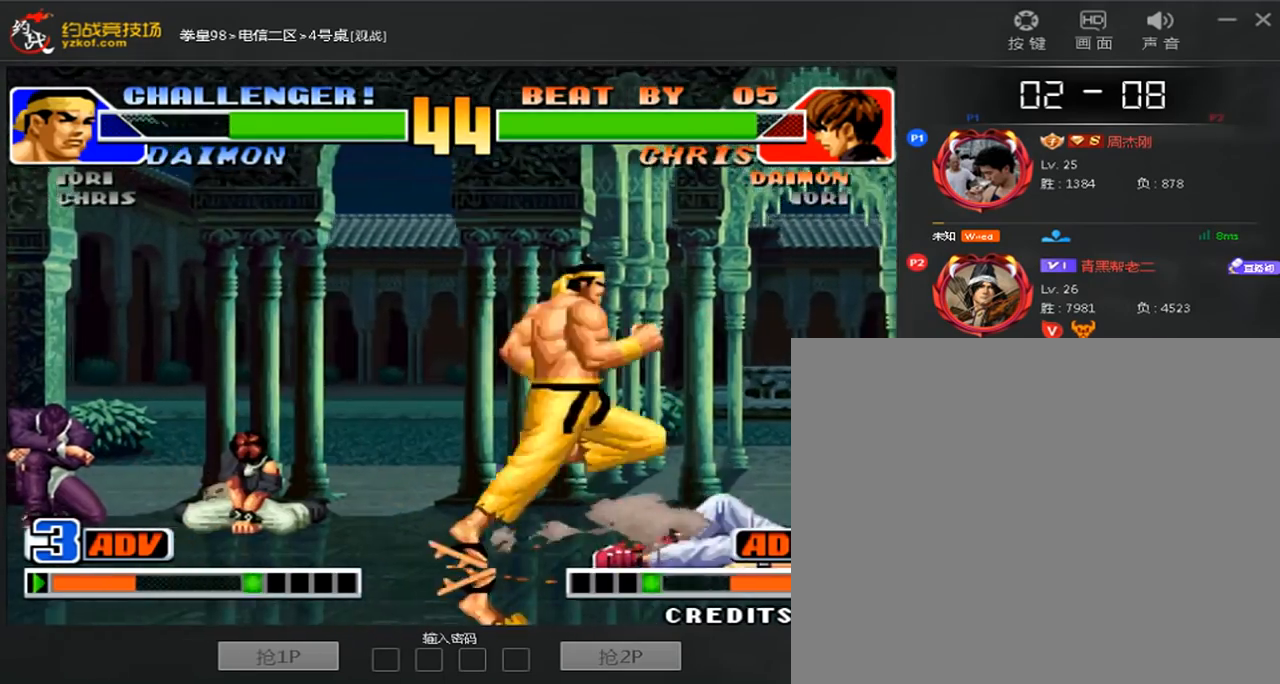
{"dt_ms": 1000, "buttons": [], "left_stick": "center"}
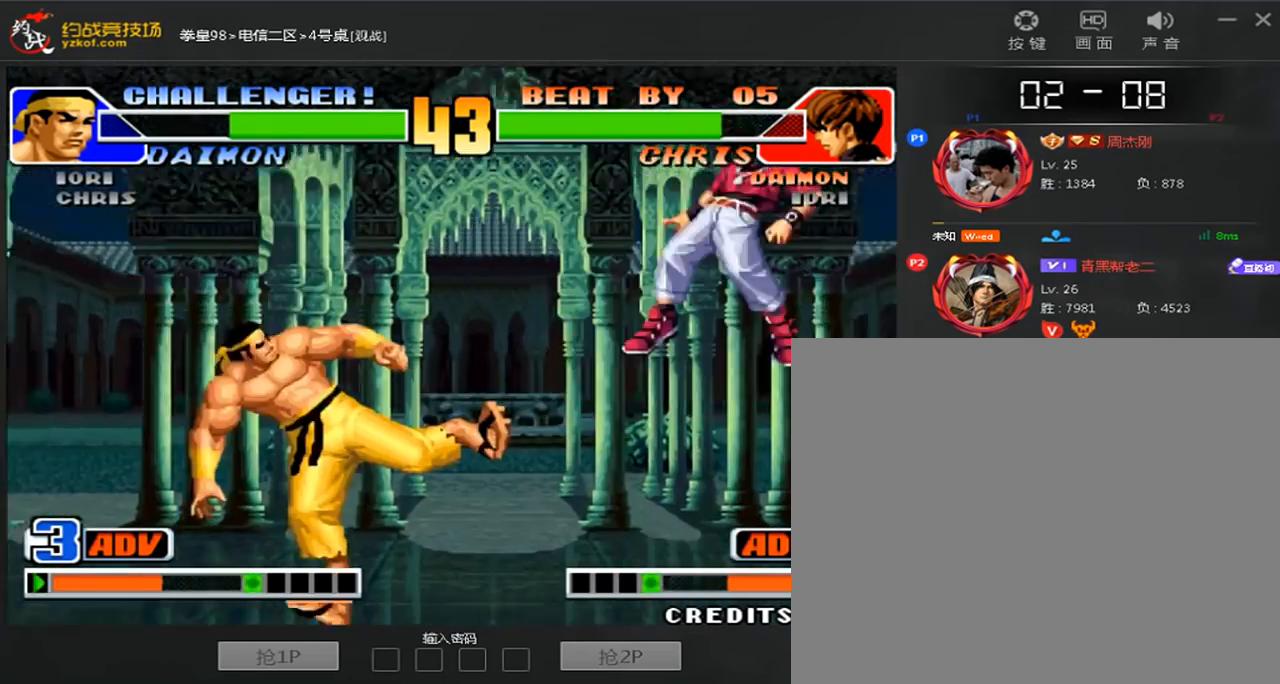
{"dt_ms": 480, "buttons": [], "left_stick": "down-right", "events": [[280, "left_stick", "right"], [400, "left_stick", "down-right"]]}
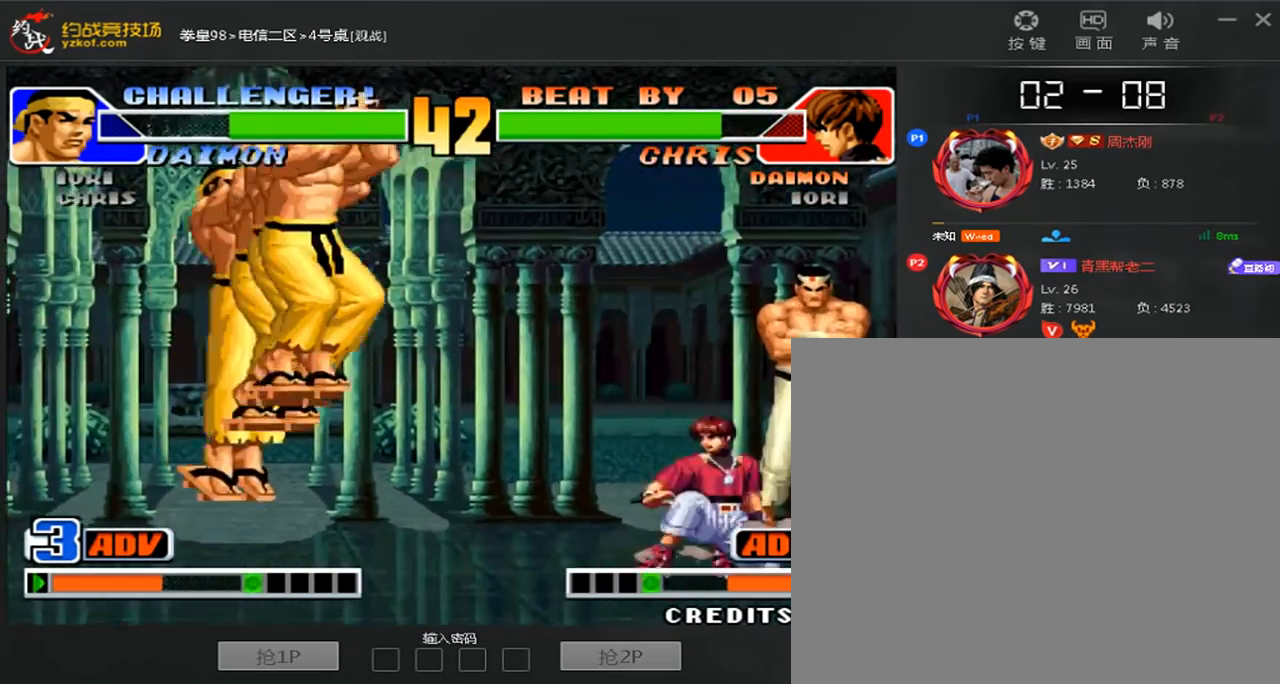
{"dt_ms": 520, "buttons": [], "left_stick": "center", "events": [[40, "left_stick", "right"], [440, "left_stick", "left"], [520, "left_stick", "center"]]}
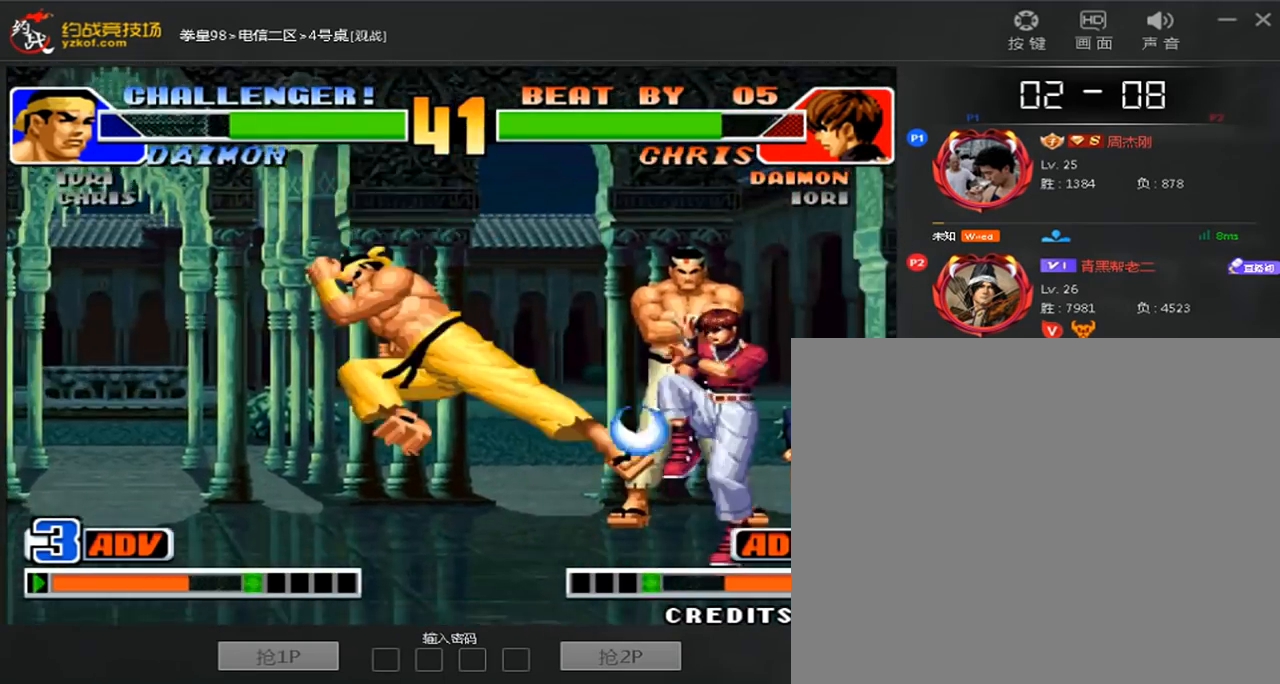
{"dt_ms": 480, "buttons": [], "left_stick": "down-right", "events": [[280, "left_stick", "down-right"]]}
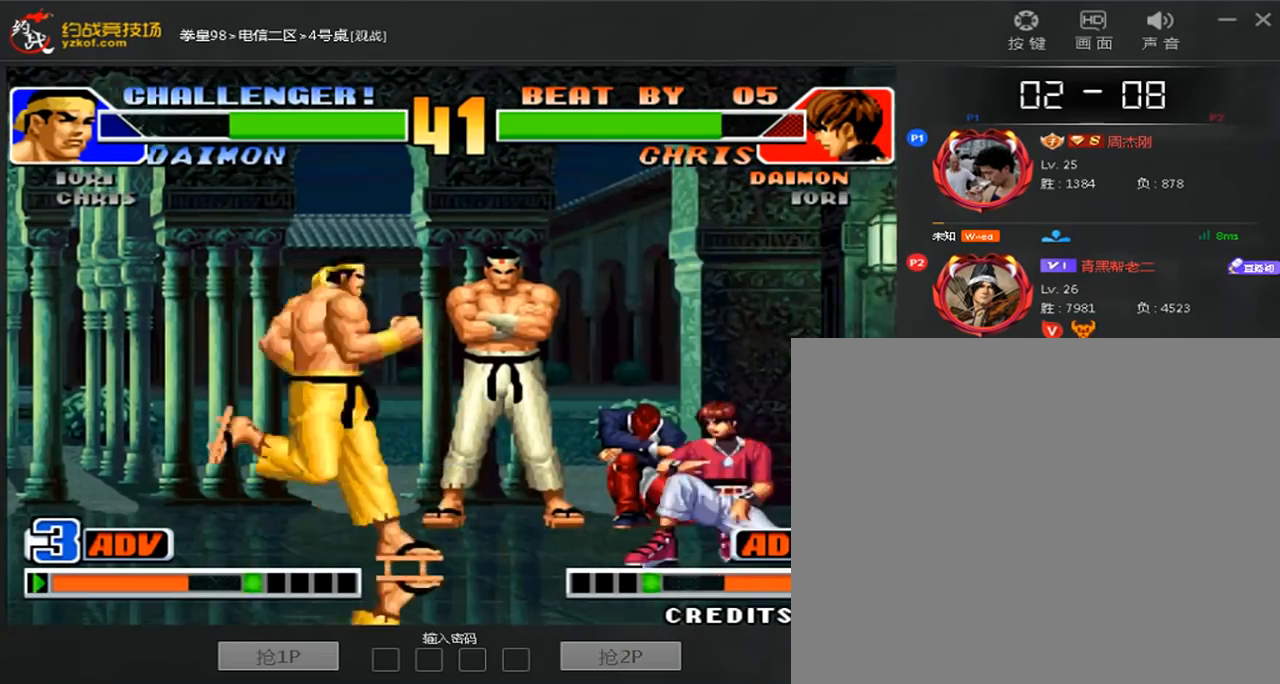
{"dt_ms": 520, "buttons": ["D"], "left_stick": "center", "events": [[160, "left_stick", "center"], [480, "D", "down"]]}
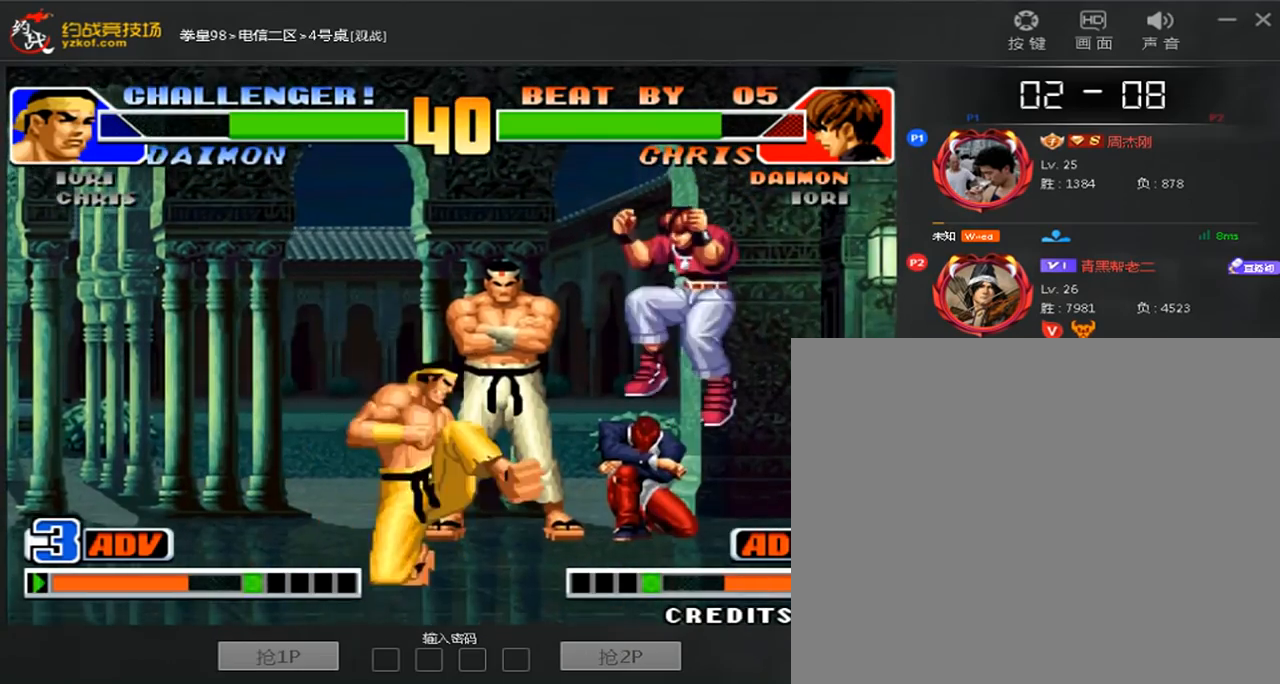
{"dt_ms": 480, "buttons": [], "left_stick": "down-right", "events": [[120, "left_stick", "down-right"], [200, "D", "up"]]}
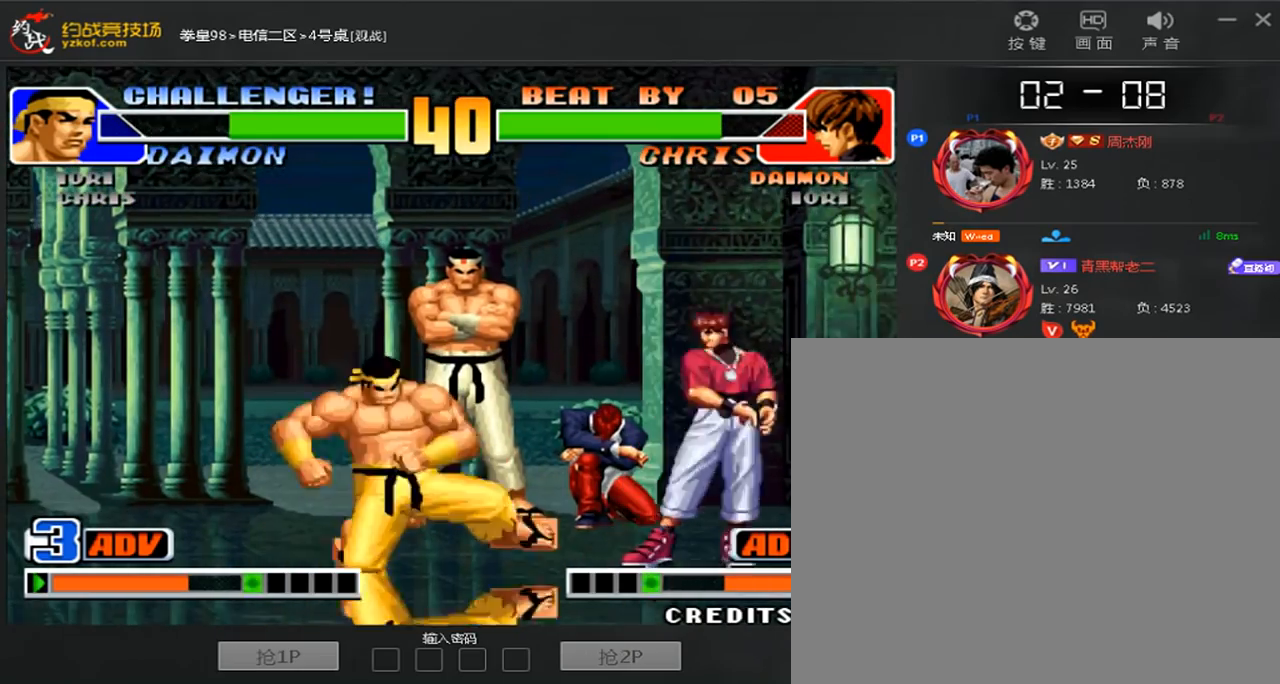
{"dt_ms": 520, "buttons": [], "left_stick": "down-right", "events": [[160, "left_stick", "right"], [360, "left_stick", "down-right"]]}
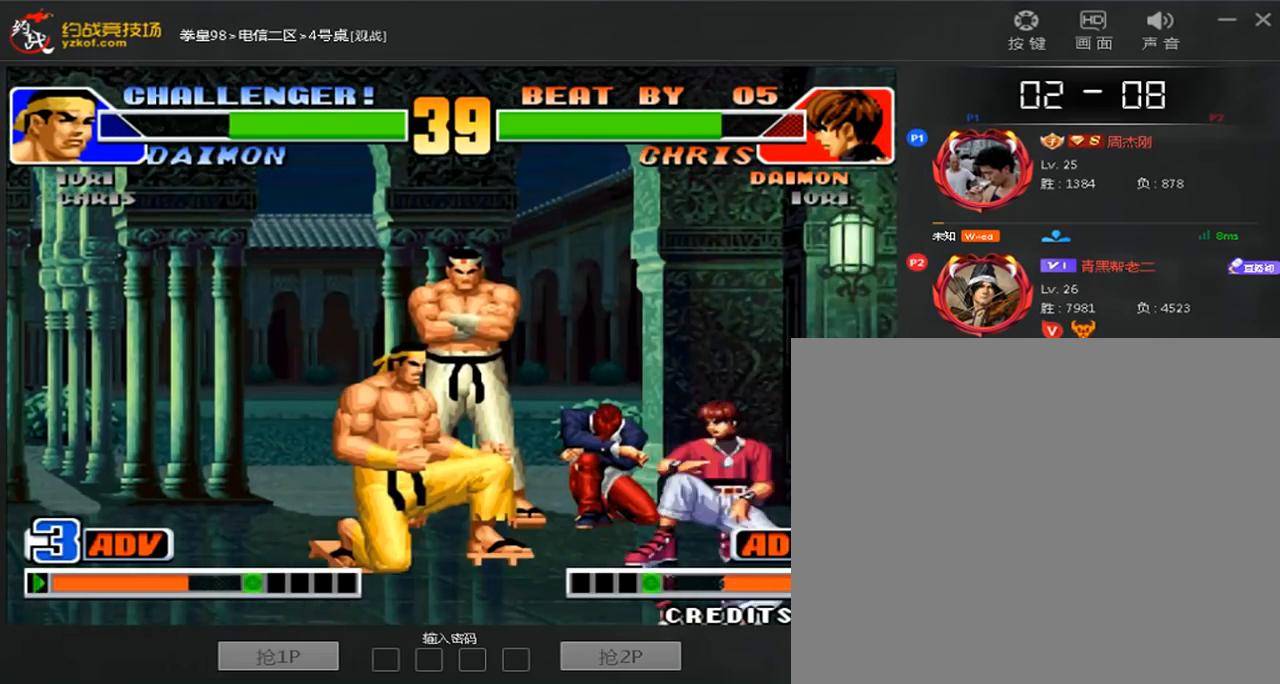
{"dt_ms": 480, "buttons": [], "left_stick": "center", "events": [[120, "left_stick", "center"]]}
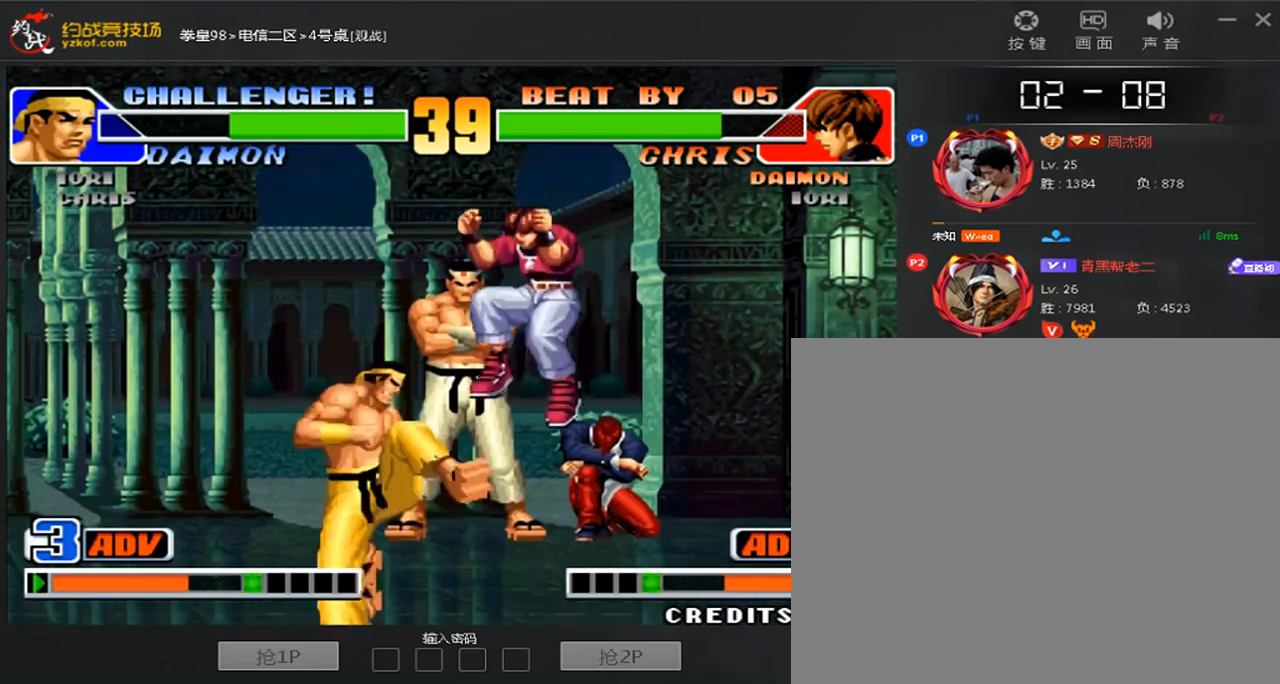
{"dt_ms": 520, "buttons": [], "left_stick": "up", "events": [[120, "left_stick", "up"]]}
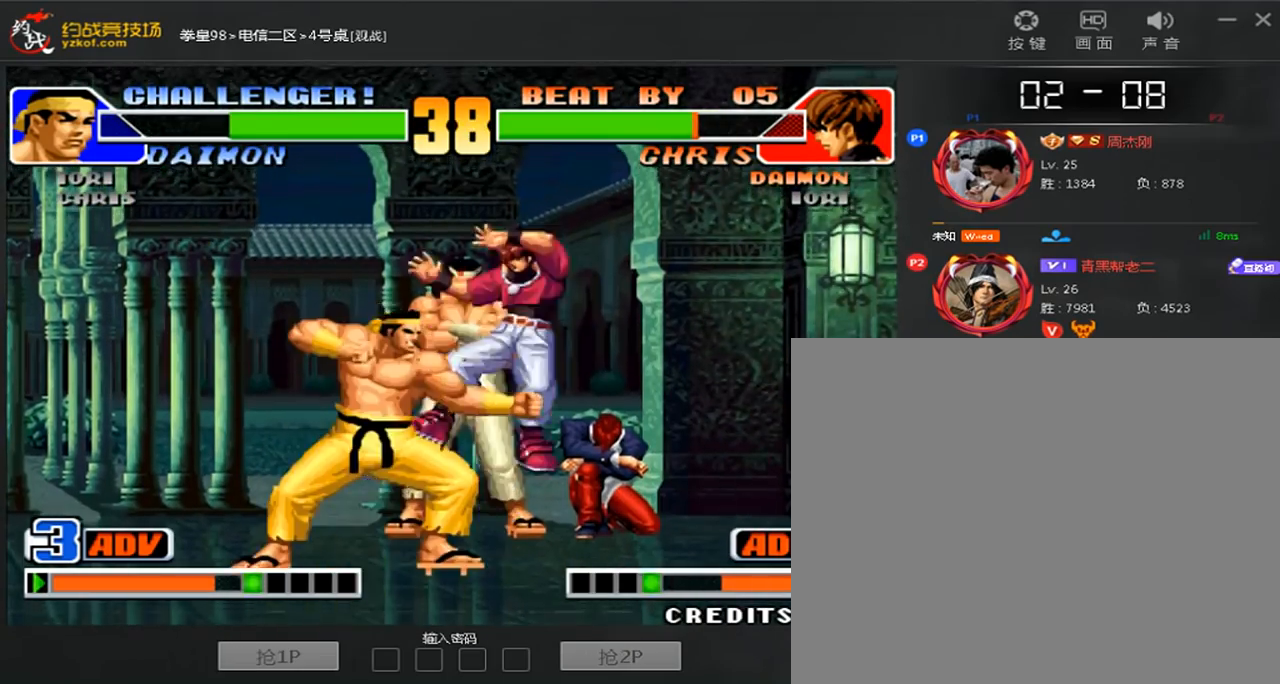
{"dt_ms": 1000, "buttons": ["D"], "left_stick": "center"}
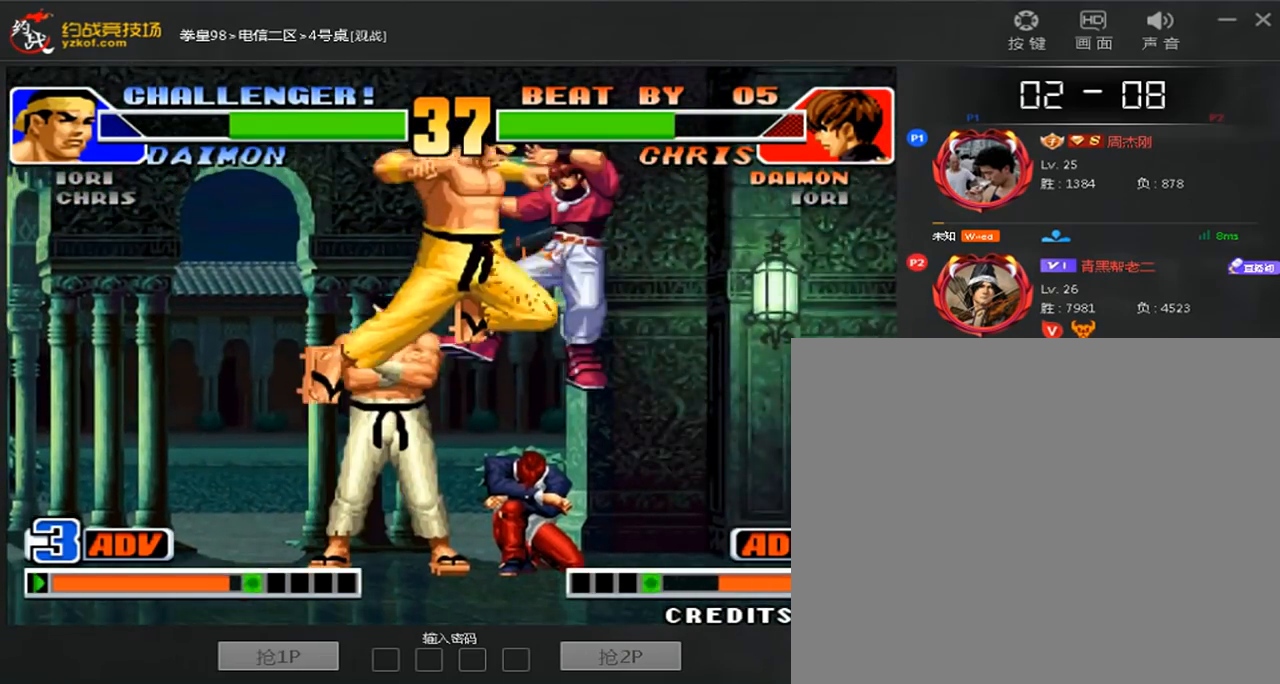
{"dt_ms": 480, "buttons": [], "left_stick": "center", "events": [[120, "D", "up"]]}
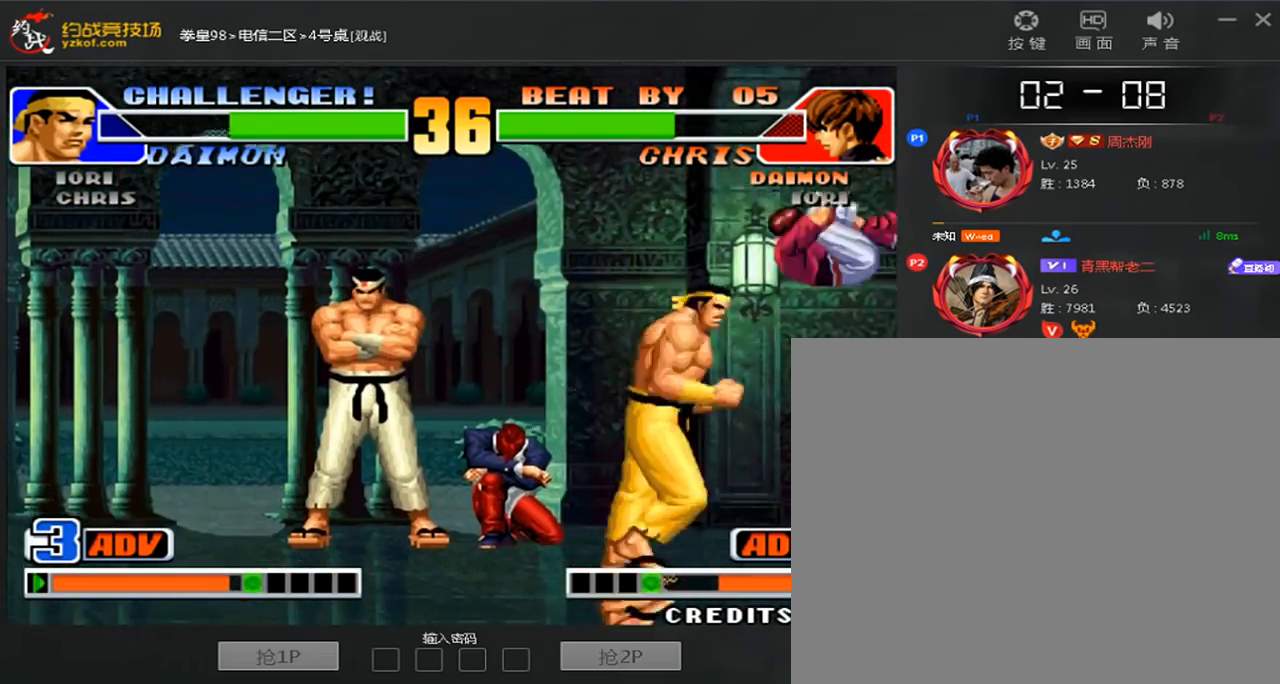
{"dt_ms": 520, "buttons": ["D"], "left_stick": "left", "events": [[120, "D", "down"], [120, "left_stick", "left"]]}
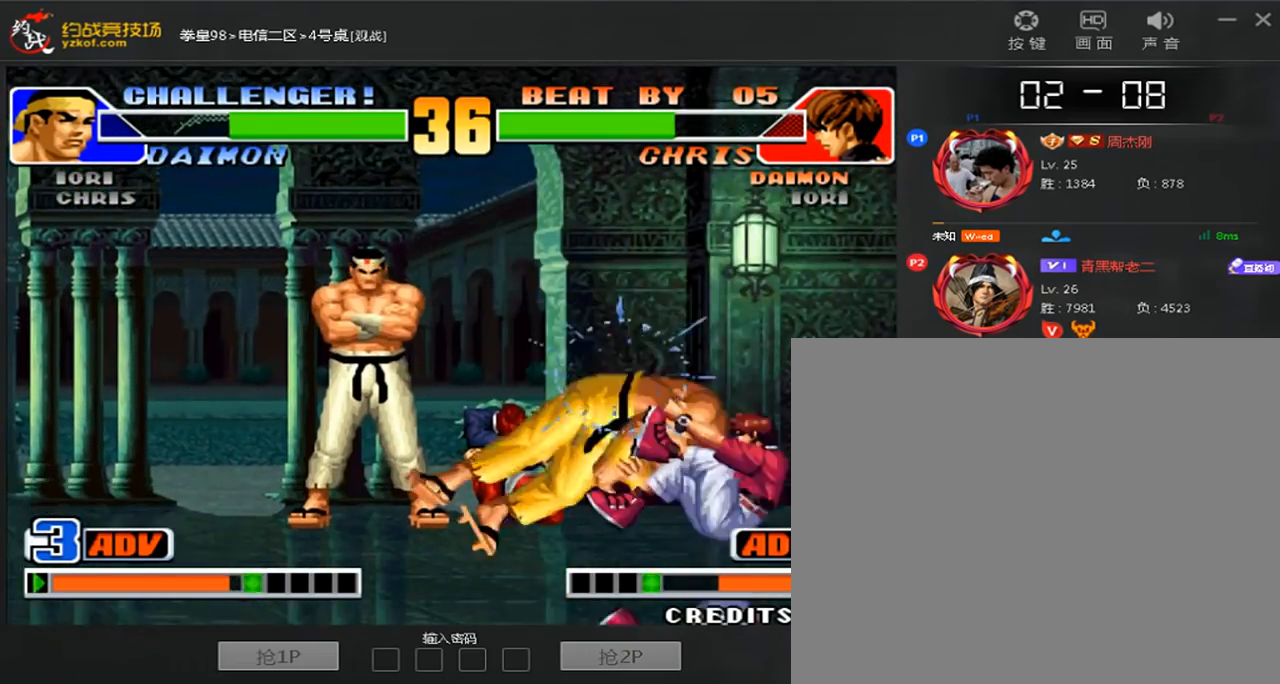
{"dt_ms": 480, "buttons": [], "left_stick": "center", "events": [[240, "left_stick", "center"], [360, "A", "down"], [440, "A", "up"], [440, "D", "up"]]}
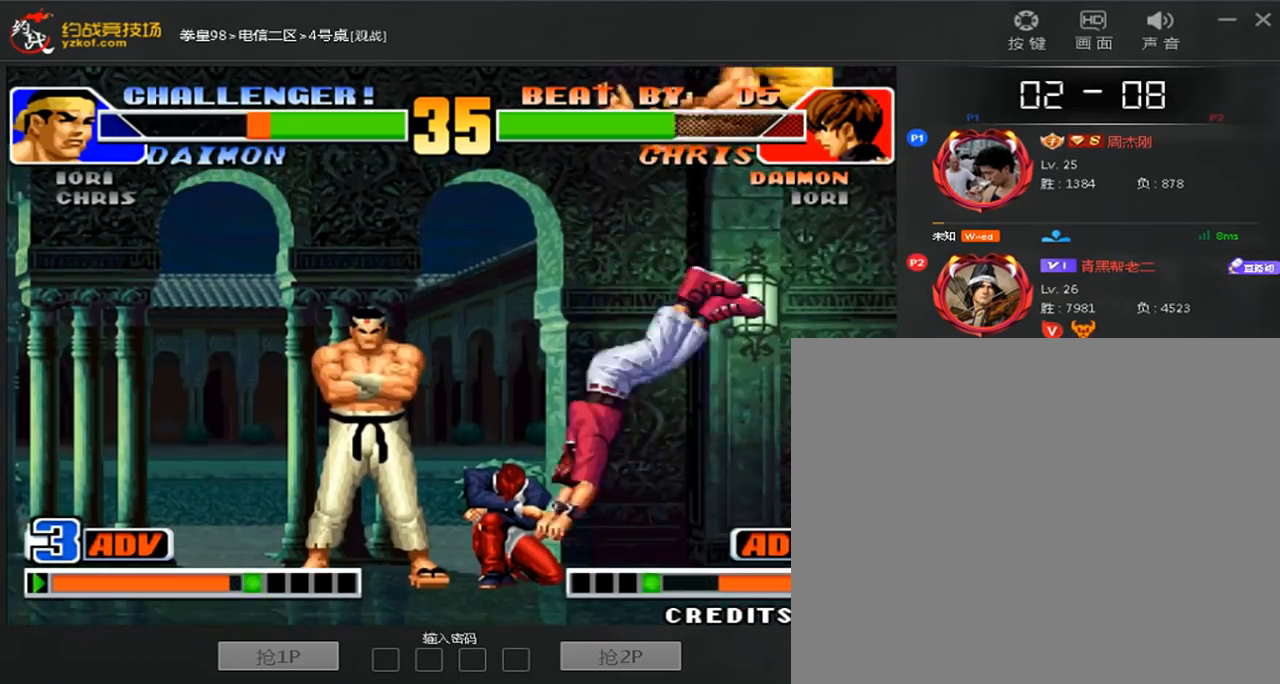
{"dt_ms": 520, "buttons": [], "left_stick": "center", "events": [[80, "A", "down"], [80, "D", "down"], [160, "A", "up"], [160, "D", "up"], [240, "A", "down"], [240, "D", "down"], [320, "A", "up"], [360, "D", "up"]]}
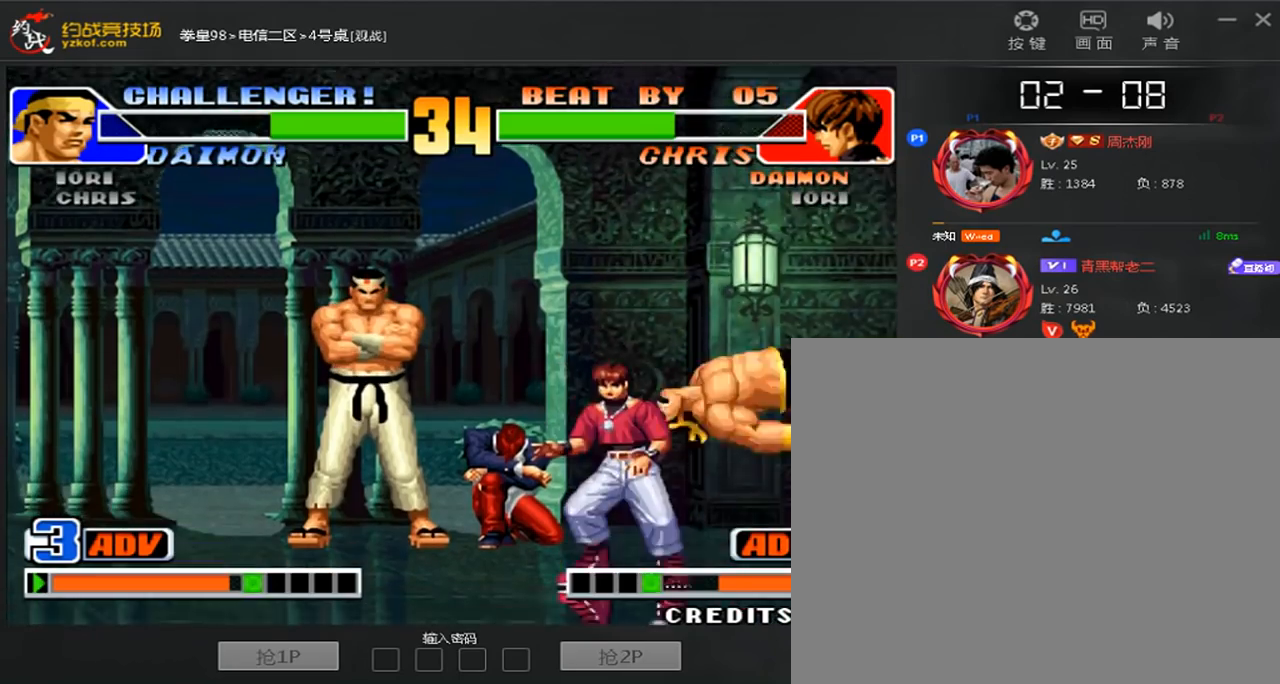
{"dt_ms": 480, "buttons": [], "left_stick": "right"}
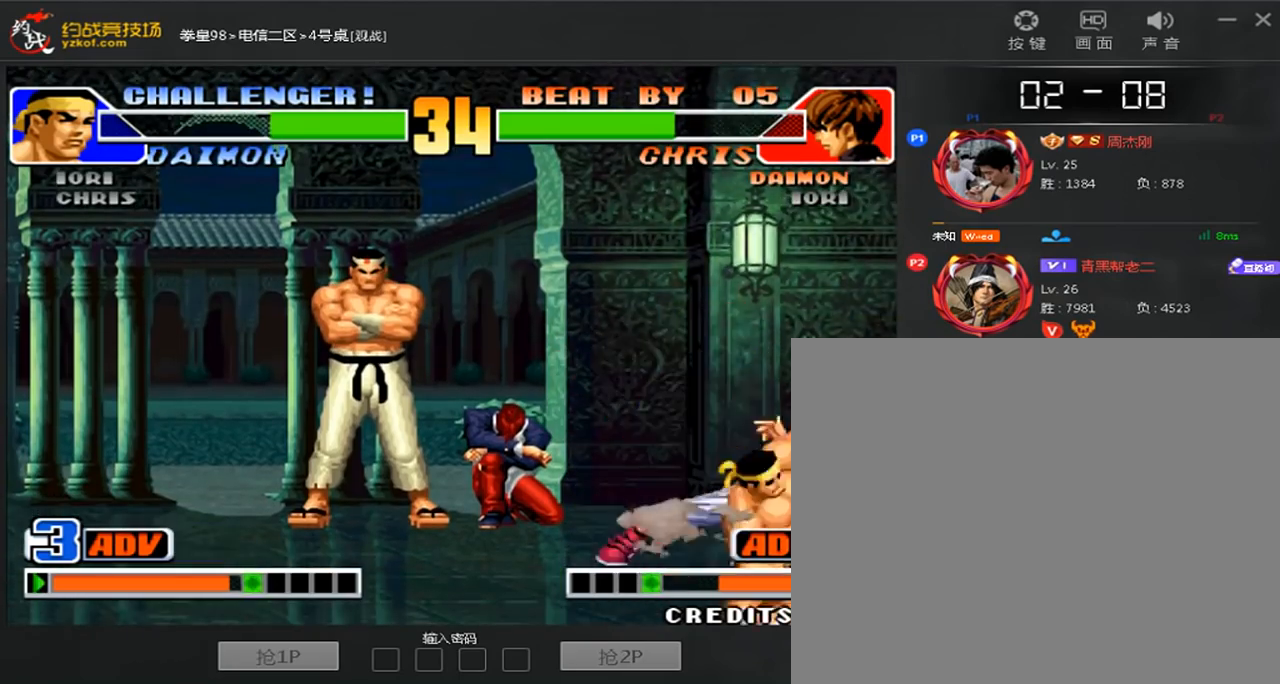
{"dt_ms": 520, "buttons": [], "left_stick": "center", "events": [[80, "left_stick", "center"], [320, "left_stick", "up"], [400, "left_stick", "center"]]}
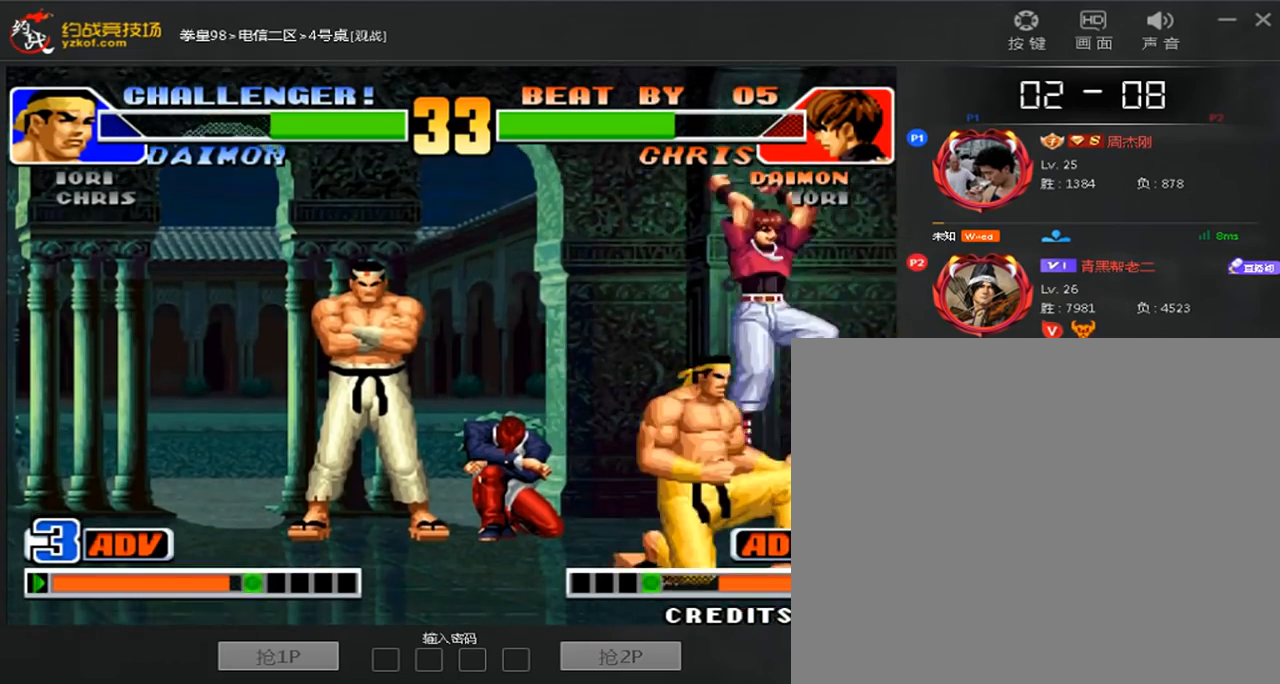
{"dt_ms": 480, "buttons": ["C"], "left_stick": "down-left", "events": [[120, "D", "down"], [200, "left_stick", "left"], [280, "D", "up"], [400, "left_stick", "down-left"], [440, "C", "down"]]}
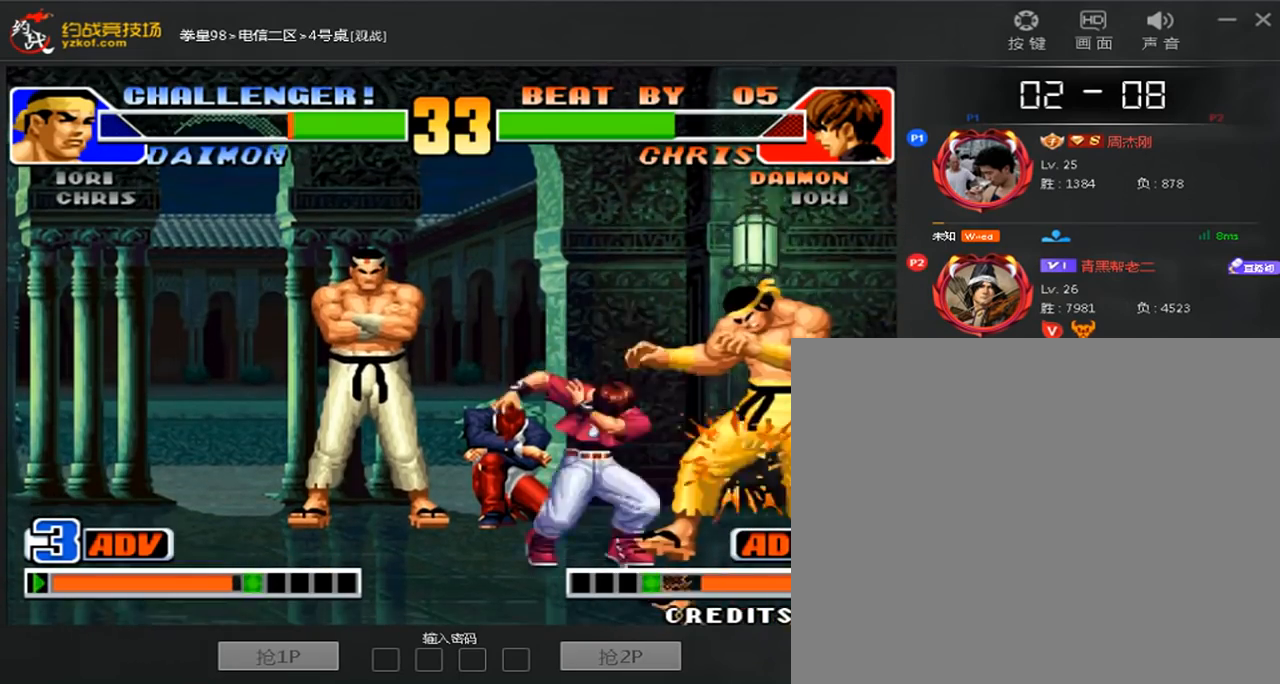
{"dt_ms": 520, "buttons": ["C"], "left_stick": "left", "events": [[160, "A", "down"], [160, "left_stick", "right"], [360, "A", "up"], [360, "C", "up"], [440, "left_stick", "down"], [520, "C", "down"], [520, "left_stick", "left"]]}
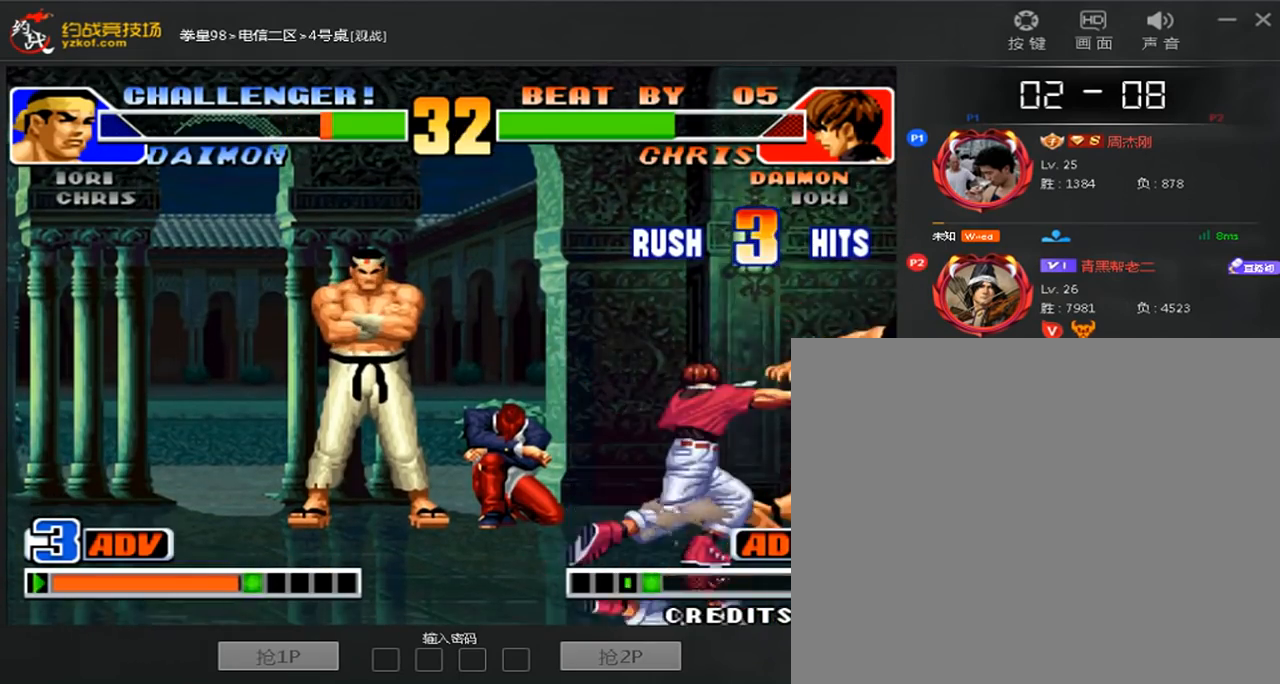
{"dt_ms": 480, "buttons": ["A", "D"], "left_stick": "up", "events": [[200, "left_stick", "up"], [240, "C", "up"], [320, "A", "down"], [320, "D", "down"], [400, "A", "up"], [400, "D", "up"], [480, "A", "down"], [480, "D", "down"]]}
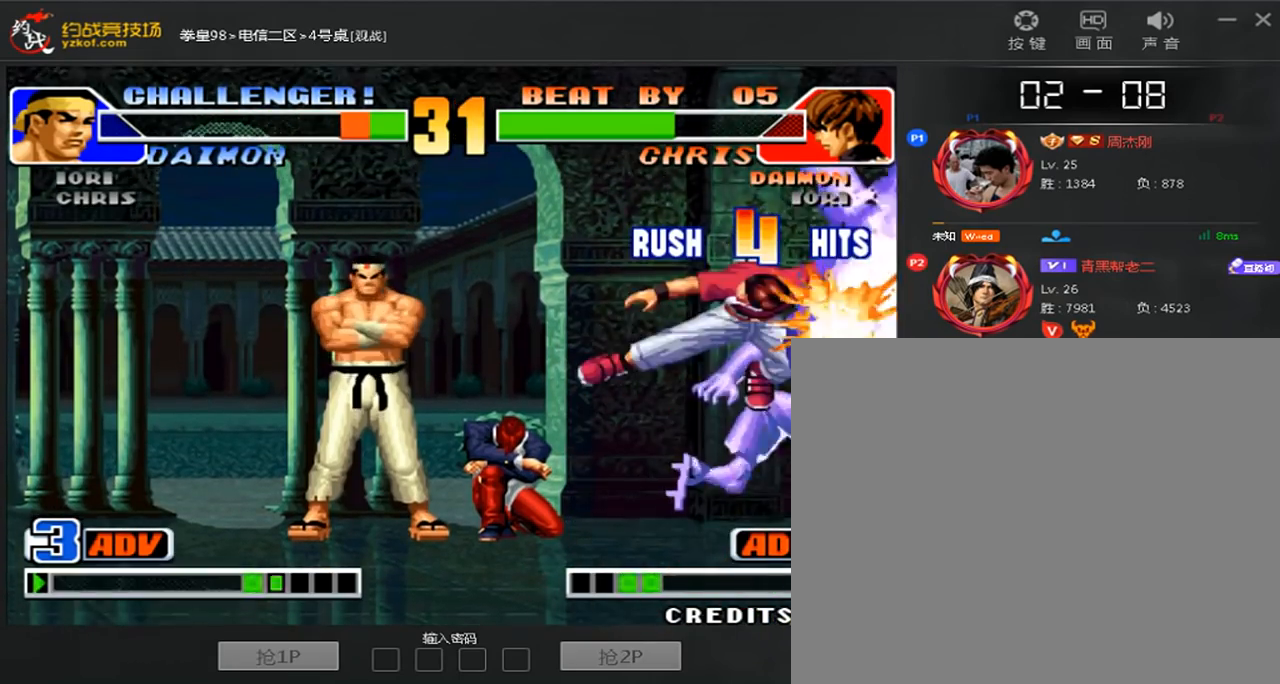
{"dt_ms": 520, "buttons": [], "left_stick": "center", "events": [[80, "A", "up"], [80, "D", "up"], [160, "A", "down"], [160, "D", "down"], [160, "left_stick", "center"], [240, "A", "up"], [320, "A", "down"], [400, "A", "up"], [440, "D", "up"]]}
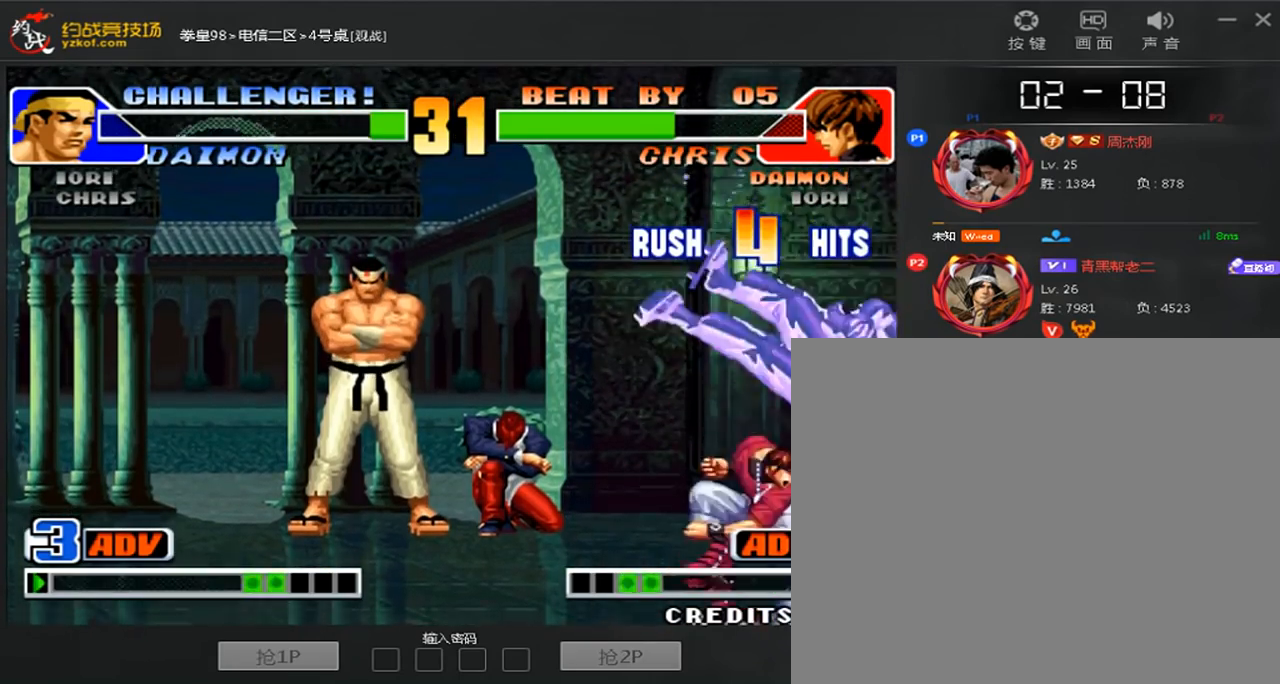
{"dt_ms": 480, "buttons": ["B"], "left_stick": "down-left", "events": [[80, "left_stick", "left"], [240, "left_stick", "right"], [360, "B", "down"], [360, "left_stick", "down-left"]]}
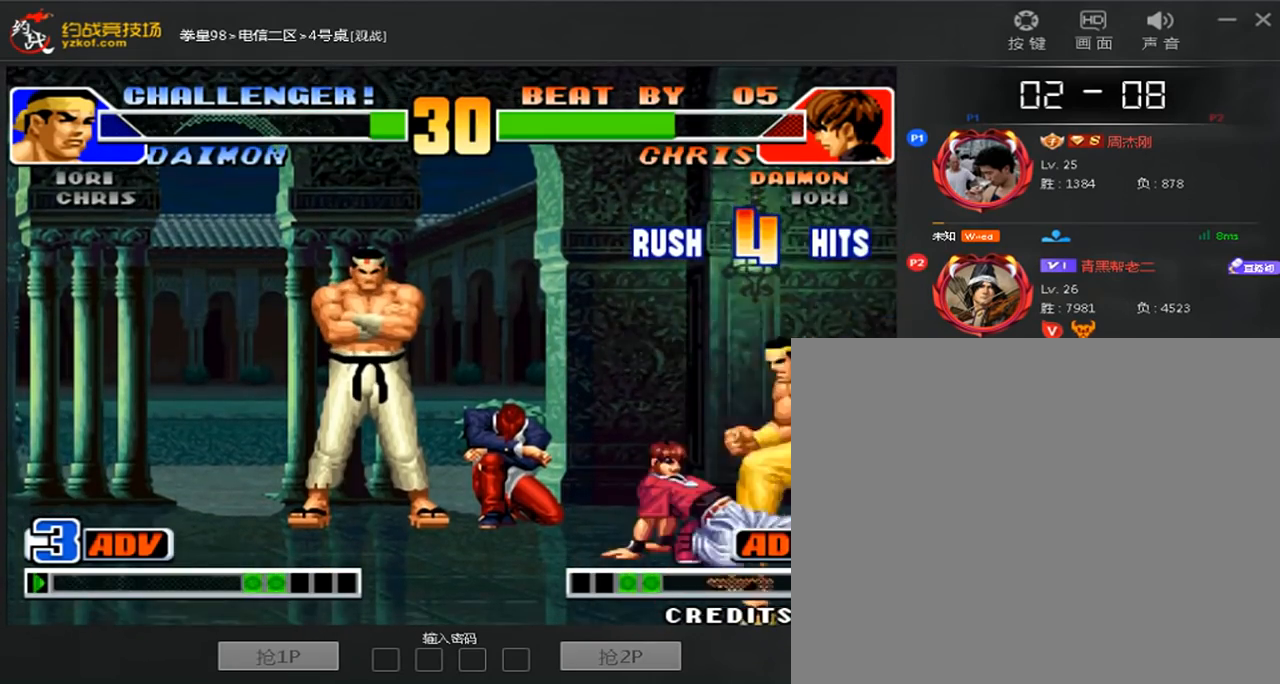
{"dt_ms": 520, "buttons": [], "left_stick": "left", "events": [[160, "A", "down"], [240, "B", "up"], [320, "A", "up"], [520, "left_stick", "left"]]}
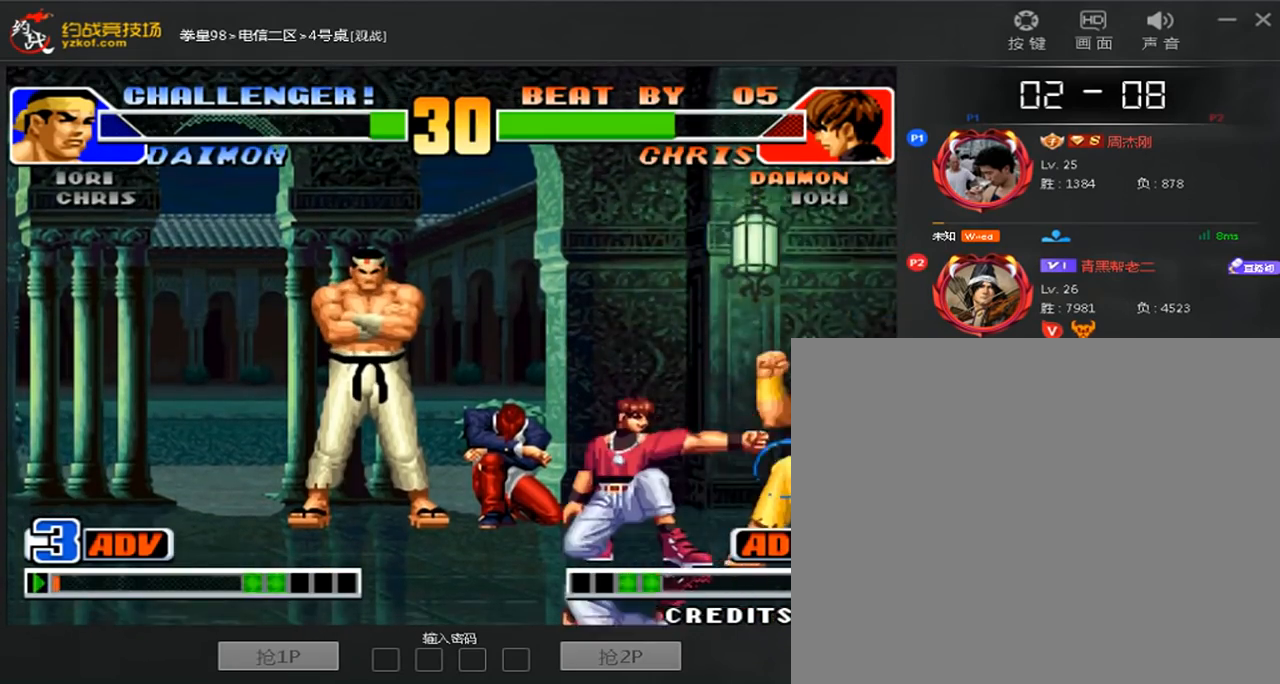
{"dt_ms": 1000, "buttons": [], "left_stick": "center", "events": [[560, "left_stick", "center"]]}
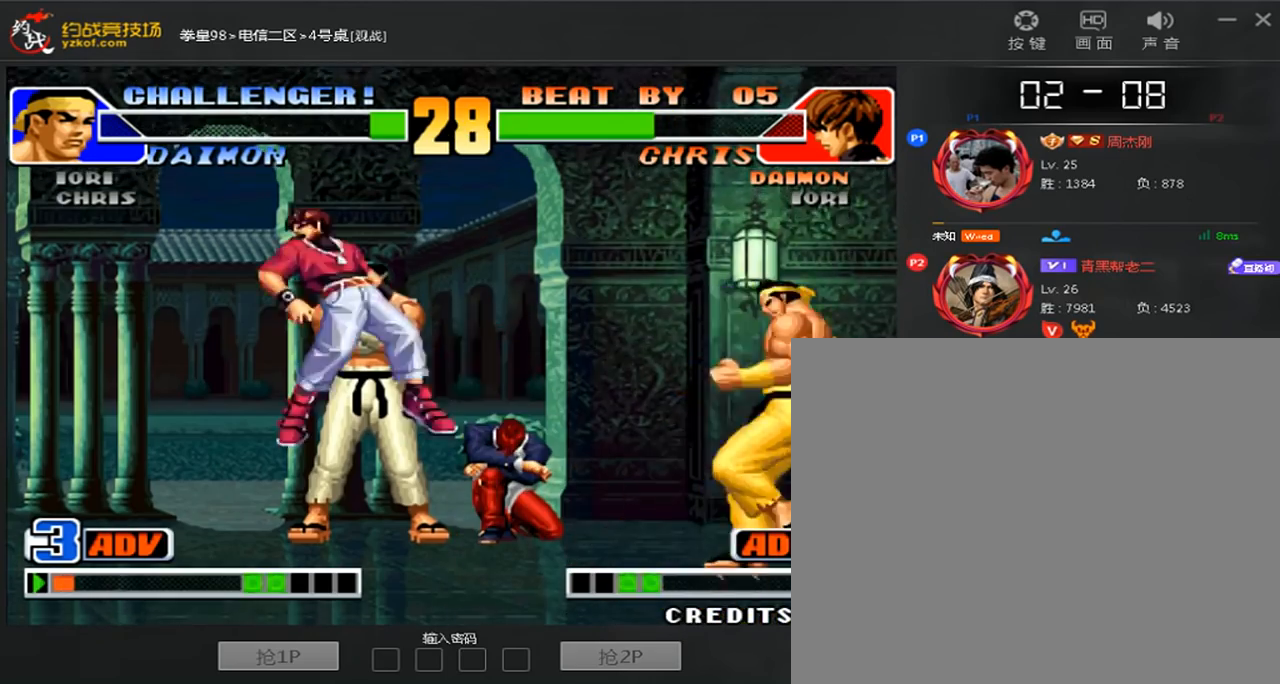
{"dt_ms": 1000, "buttons": [], "left_stick": "center"}
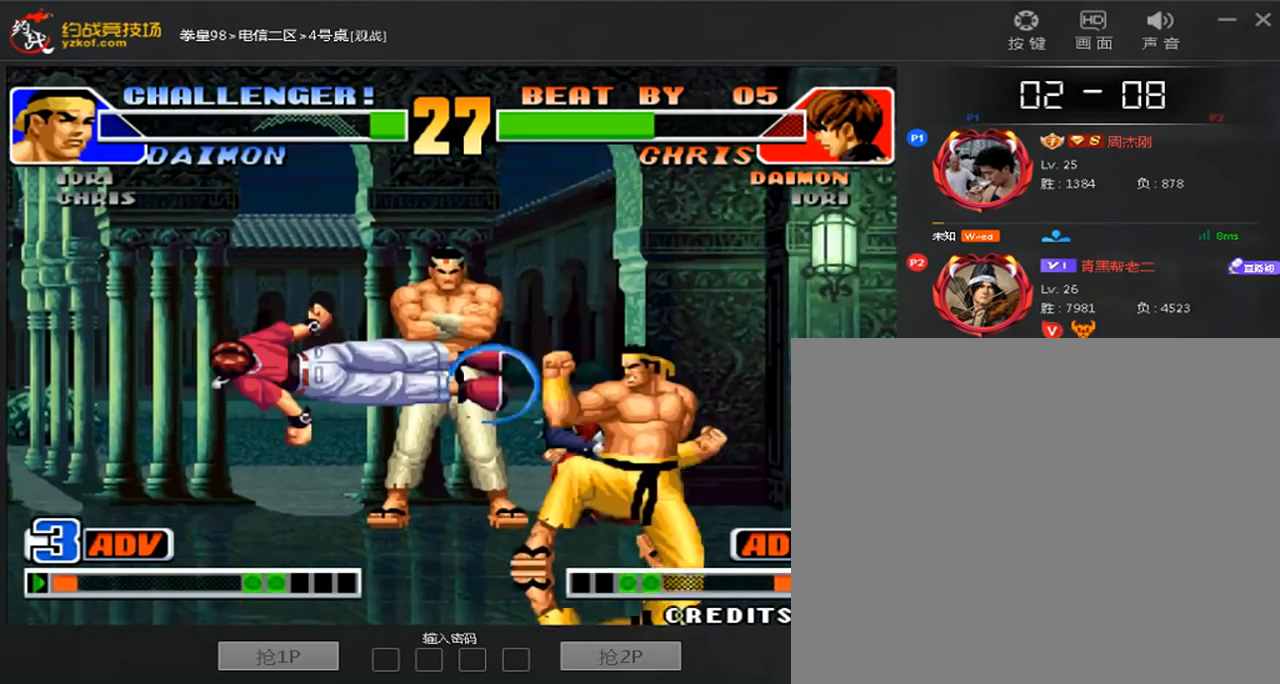
{"dt_ms": 480, "buttons": [], "left_stick": "left", "events": [[400, "left_stick", "left"]]}
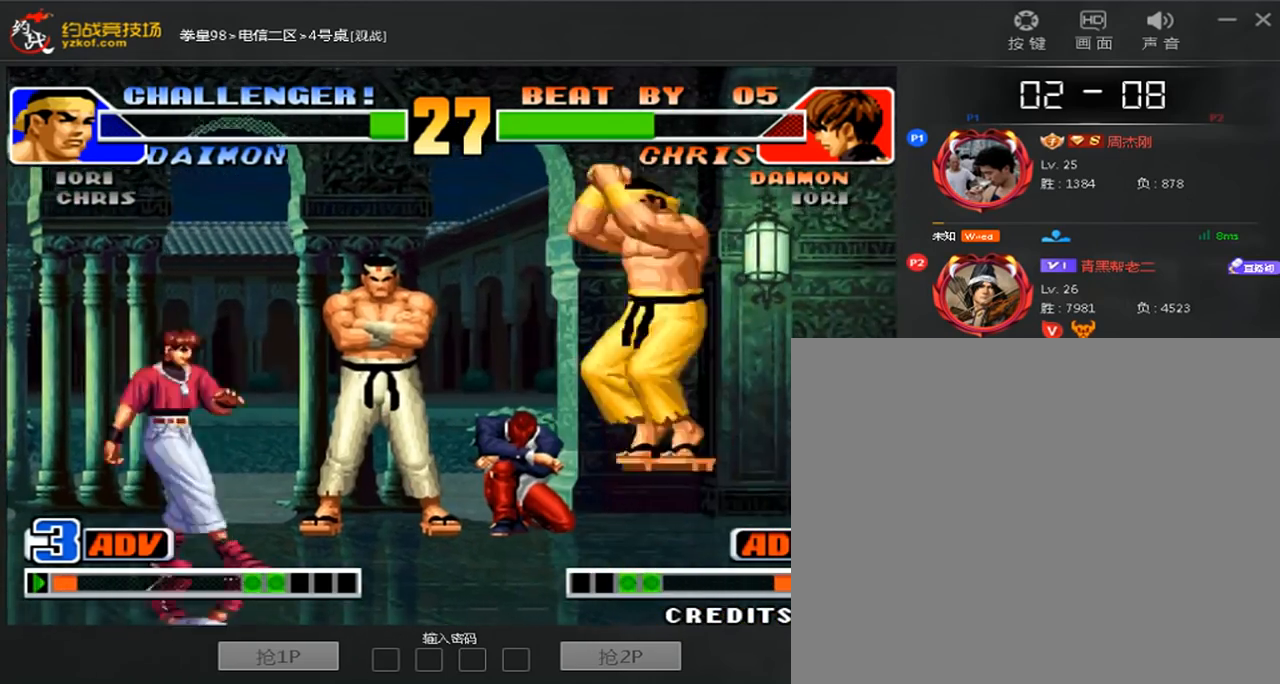
{"dt_ms": 520, "buttons": ["D"], "left_stick": "right"}
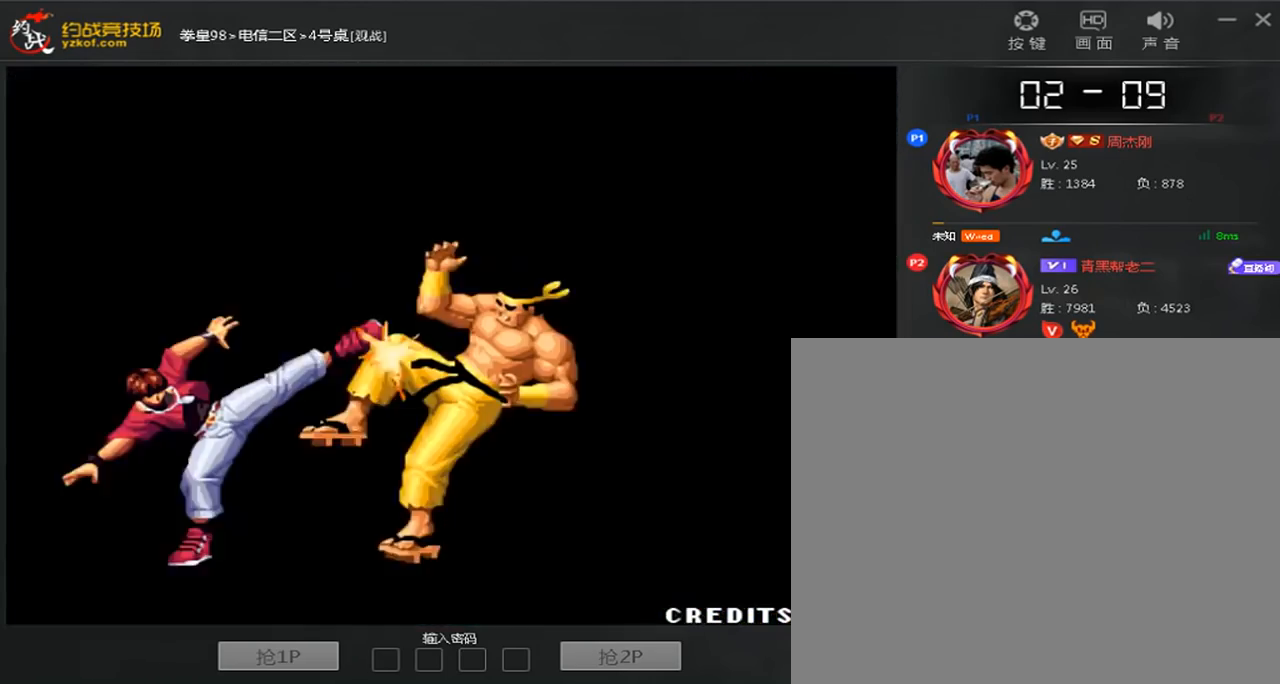
{"dt_ms": 480, "buttons": ["D"], "left_stick": "center", "events": [[160, "left_stick", "center"], [280, "D", "up"], [440, "D", "down"]]}
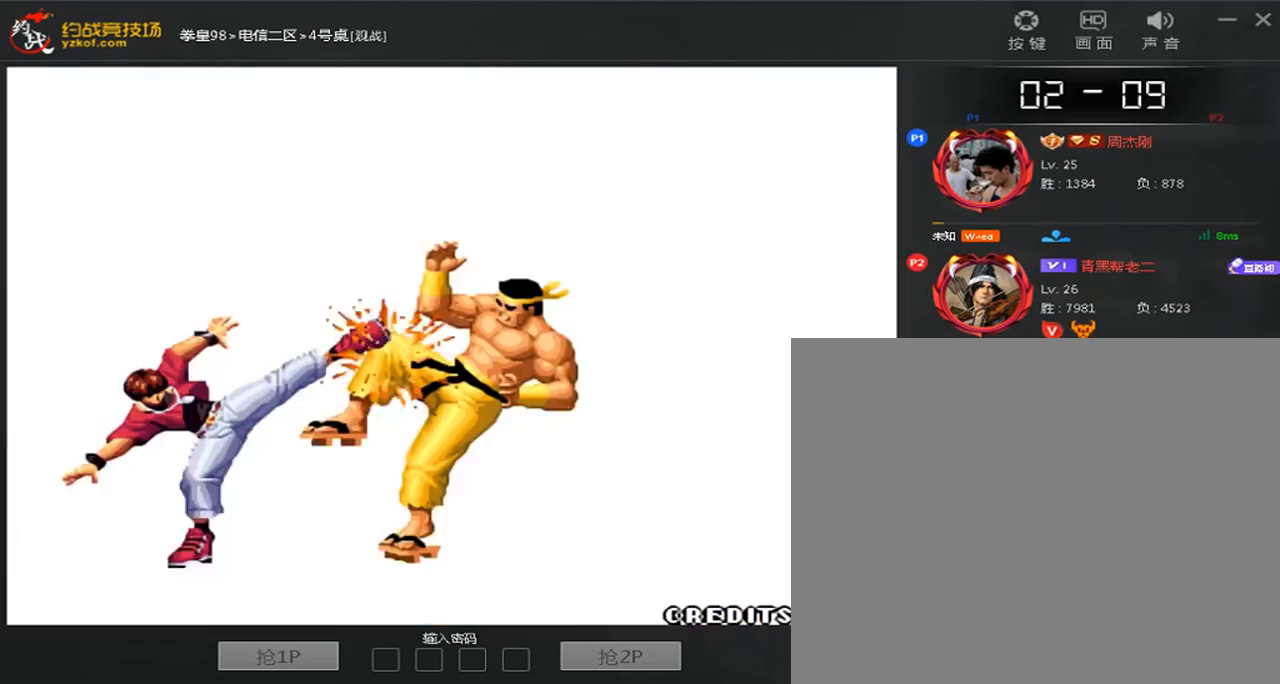
{"dt_ms": 520, "buttons": [], "left_stick": "center", "events": [[40, "D", "up"], [160, "D", "down"], [240, "D", "up"], [400, "D", "down"], [480, "D", "up"]]}
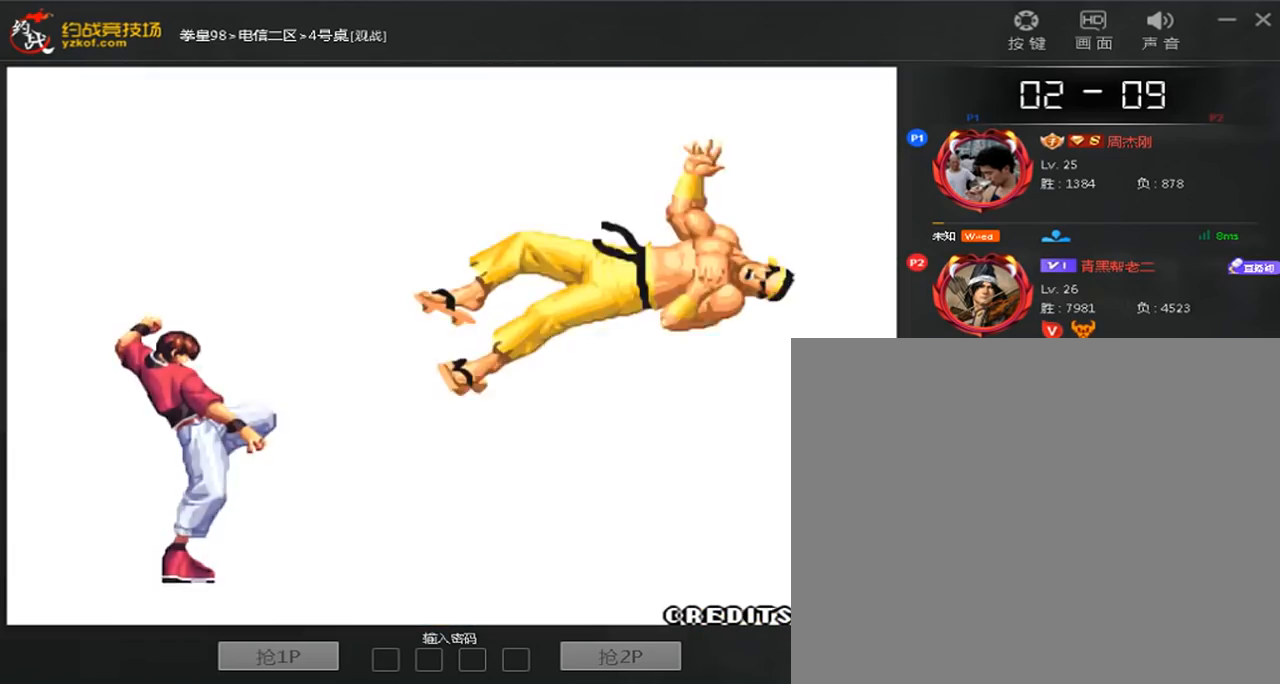
{"dt_ms": 480, "buttons": [], "left_stick": "center", "events": [[120, "D", "down"], [200, "D", "up"]]}